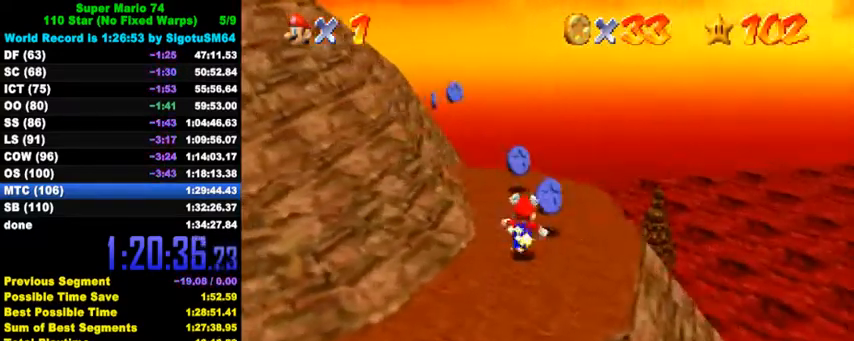
Gameplay with keyboard; each line is a JSON object with the keys held at the frame after it. "events" lists presses ("down") and releases ("up") of "a", "c", "ctrl", "d", "down", "left", "return", "right", "s", "shift", "up", "w", "x" and "y" between this image and that frame as [ms after this image, input, new state], when the widget could be followed in between. No other keys are recorded. Mouse input is not recorded.
{"keys": ["right", "up"], "events": [[367, "y", "down"], [400, "shift", "down"], [467, "right", "down"], [500, "shift", "up"], [500, "y", "up"]]}
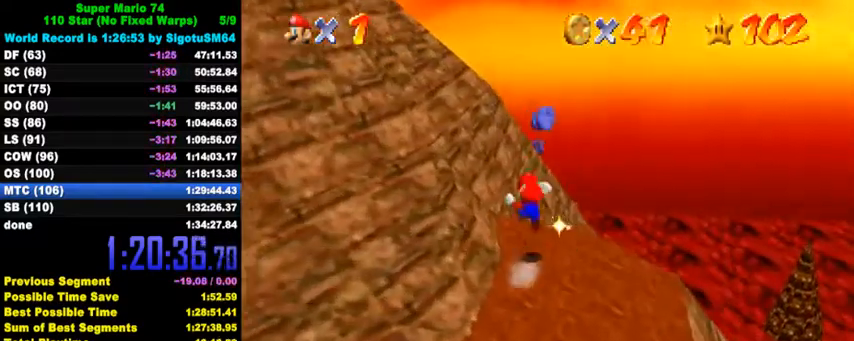
{"keys": ["up"], "events": [[100, "up", "up"], [200, "down", "down"], [267, "right", "up"], [300, "down", "up"], [400, "up", "down"]]}
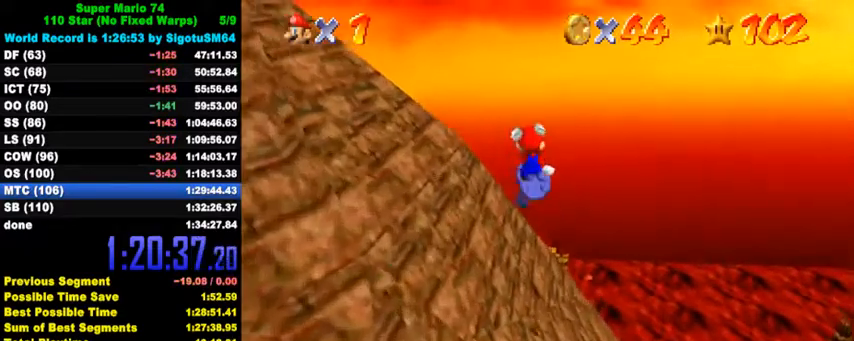
{"keys": ["up"], "events": [[67, "up", "up"], [334, "d", "down"], [367, "up", "down"], [467, "d", "up"]]}
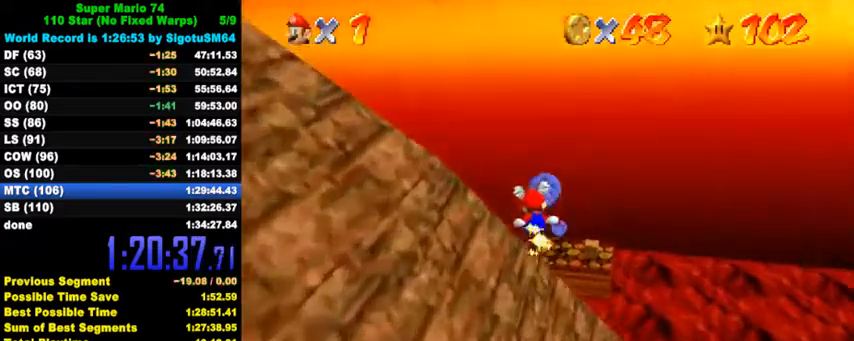
{"keys": ["shift", "up"], "events": [[34, "d", "down"], [100, "left", "down"], [167, "d", "up"], [400, "left", "up"], [500, "shift", "down"]]}
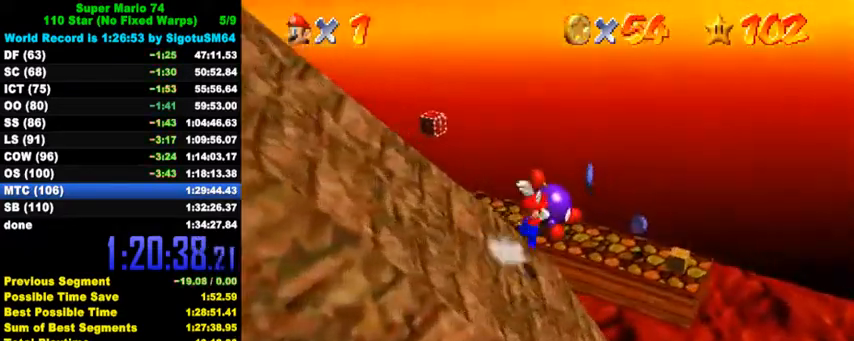
{"keys": ["left", "up"], "events": [[67, "left", "down"], [100, "shift", "up"], [167, "d", "down"], [234, "d", "up"], [300, "left", "up"], [334, "d", "down"], [367, "left", "down"], [400, "d", "up"]]}
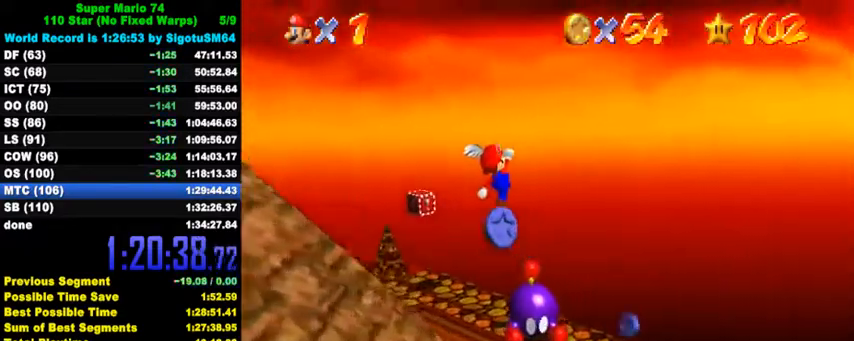
{"keys": [], "events": [[34, "up", "up"], [67, "left", "up"], [134, "down", "down"], [234, "down", "up"], [334, "right", "down"], [367, "ctrl", "down"], [367, "up", "down"], [434, "right", "up"], [500, "ctrl", "up"], [500, "up", "up"]]}
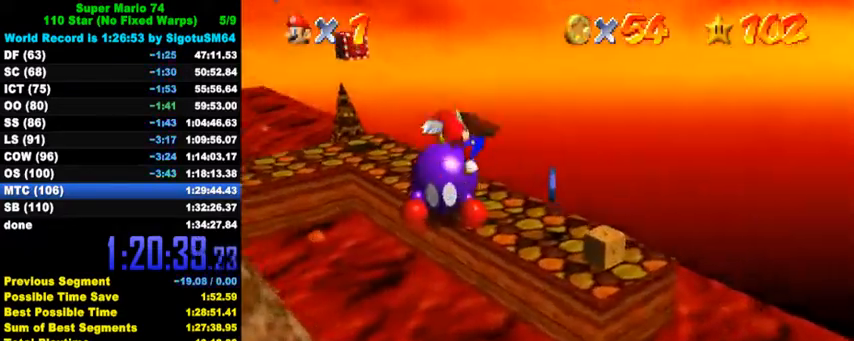
{"keys": ["up"], "events": [[100, "d", "down"], [167, "left", "down"], [234, "d", "up"], [234, "up", "down"], [267, "d", "down"], [334, "up", "up"], [400, "d", "up"], [400, "left", "up"], [434, "up", "down"]]}
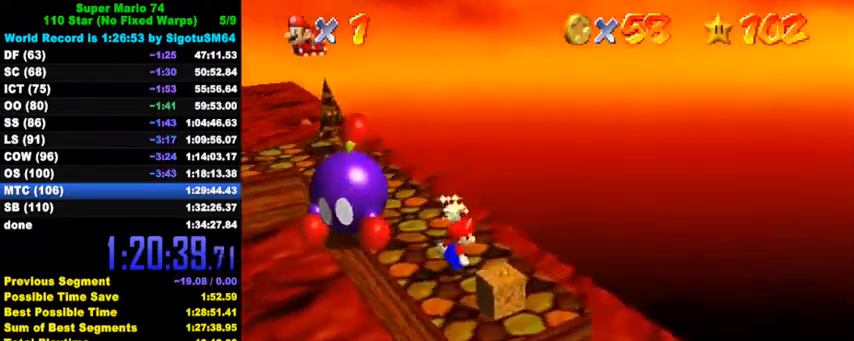
{"keys": ["left", "up"], "events": [[67, "d", "down"], [167, "left", "down"], [200, "d", "up"], [267, "left", "up"], [467, "left", "down"]]}
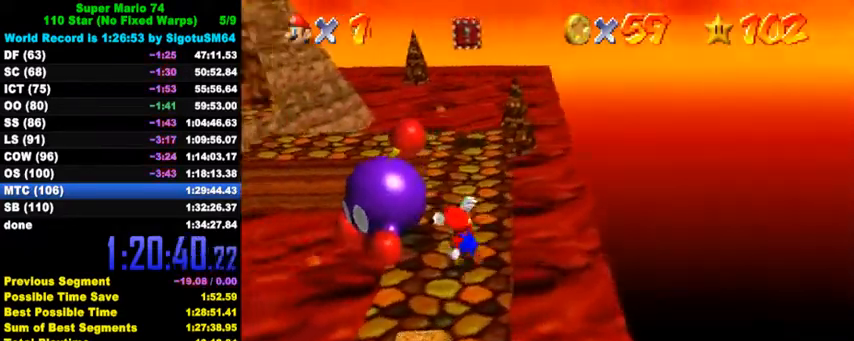
{"keys": ["up"], "events": [[100, "left", "up"], [100, "up", "up"], [134, "ctrl", "down"], [234, "ctrl", "up"], [334, "up", "down"]]}
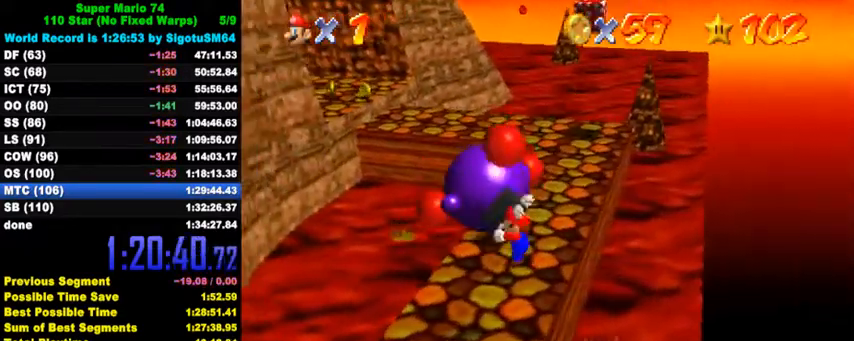
{"keys": ["up"], "events": []}
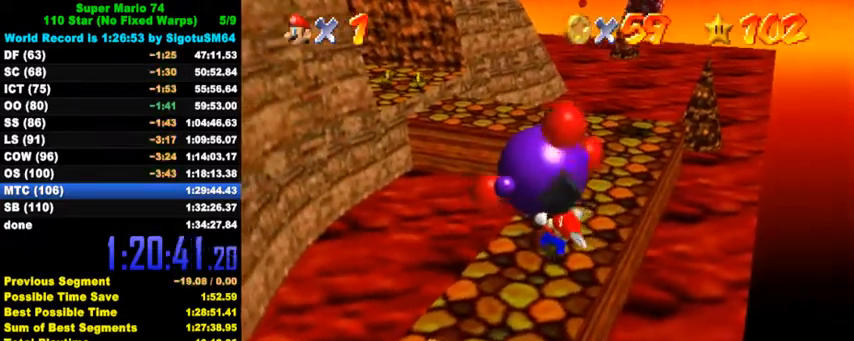
{"keys": ["up"], "events": []}
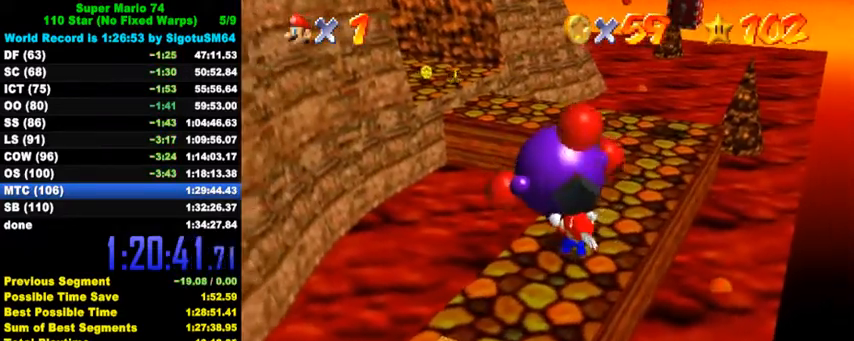
{"keys": ["up"], "events": [[167, "right", "down"], [267, "ctrl", "down"], [334, "right", "up"], [367, "ctrl", "up"]]}
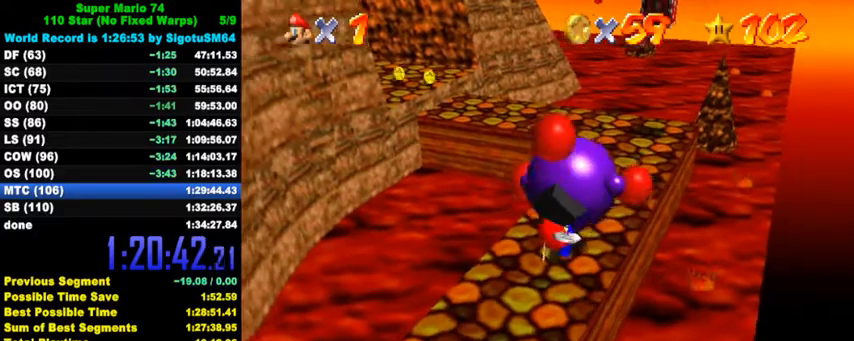
{"keys": ["right", "up"], "events": [[134, "right", "down"]]}
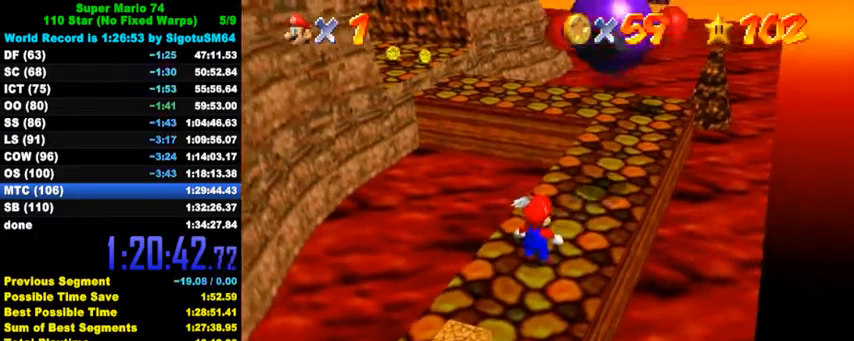
{"keys": ["up"], "events": [[434, "right", "up"]]}
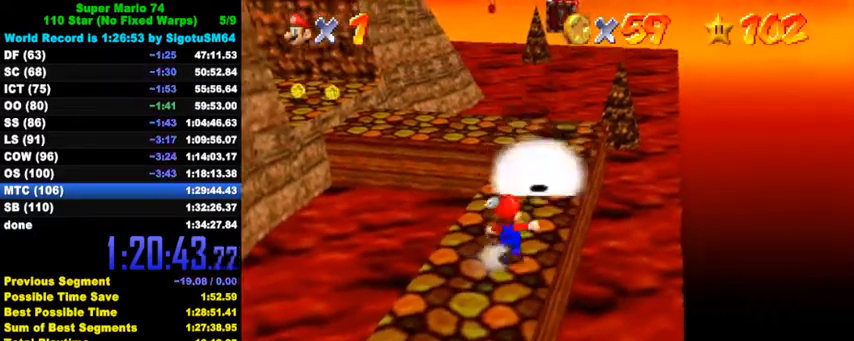
{"keys": ["d", "right"], "events": [[167, "right", "down"], [167, "shift", "down"], [367, "shift", "up"], [400, "up", "up"], [434, "d", "down"]]}
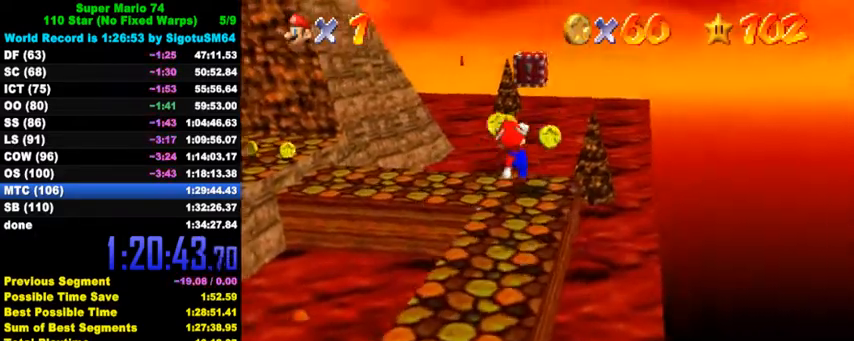
{"keys": ["up"], "events": [[34, "d", "up"], [34, "down", "down"], [100, "d", "down"], [167, "right", "up"], [200, "d", "up"], [234, "down", "up"], [267, "d", "down"], [334, "up", "down"], [367, "d", "up"], [367, "right", "down"], [467, "right", "up"]]}
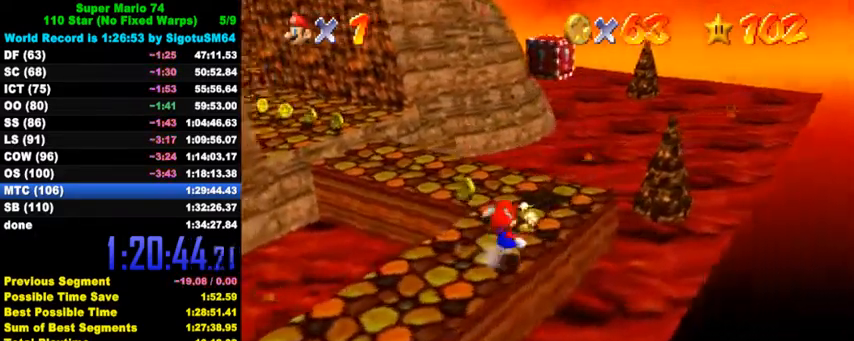
{"keys": ["left", "up"], "events": [[167, "left", "down"], [334, "shift", "down"], [434, "shift", "up"]]}
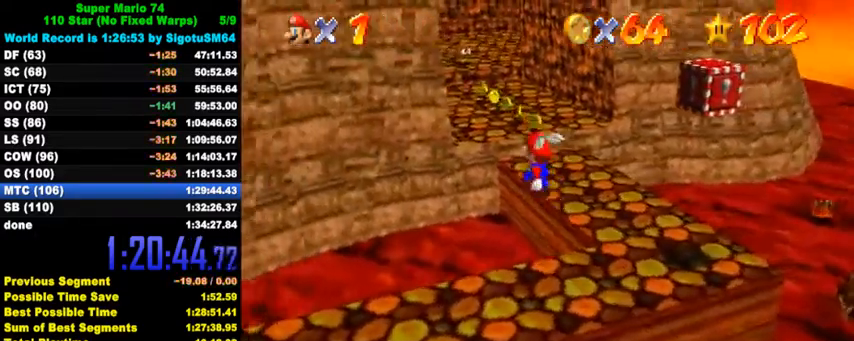
{"keys": ["shift", "up"], "events": [[200, "left", "up"], [267, "ctrl", "down"], [434, "ctrl", "up"], [467, "shift", "down"]]}
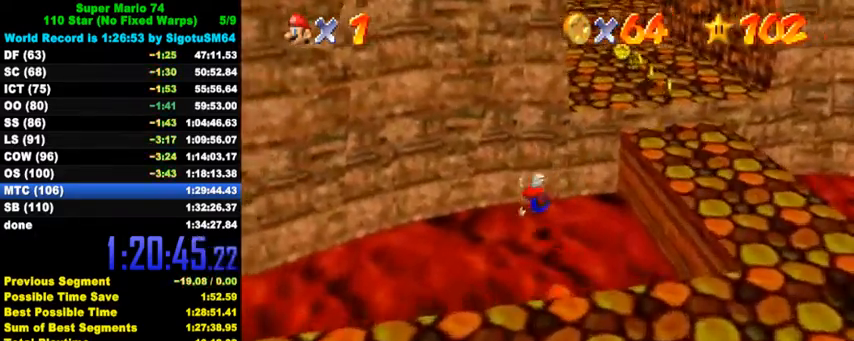
{"keys": ["shift", "up"], "events": []}
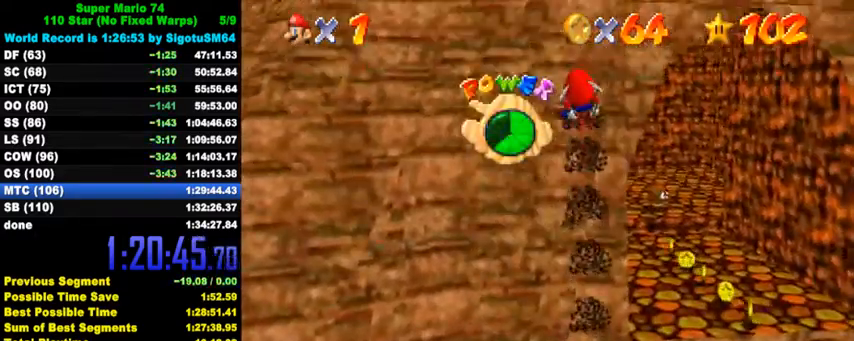
{"keys": ["shift", "up"], "events": []}
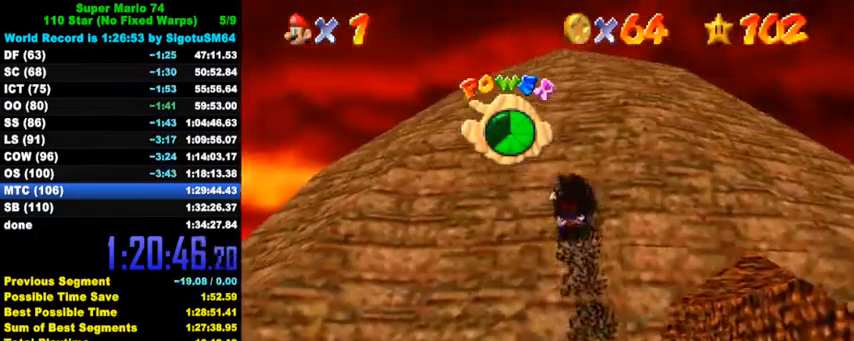
{"keys": ["shift", "up"], "events": [[334, "ctrl", "down"], [500, "ctrl", "up"]]}
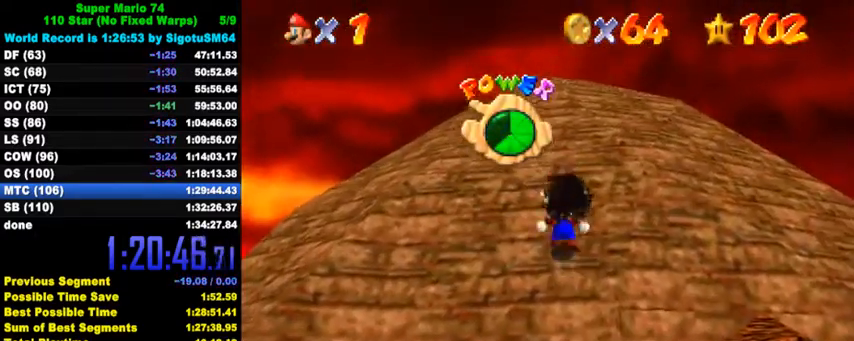
{"keys": ["shift", "up"], "events": [[67, "ctrl", "down"], [167, "ctrl", "up"], [234, "ctrl", "down"], [334, "ctrl", "up"], [400, "ctrl", "down"], [500, "ctrl", "up"]]}
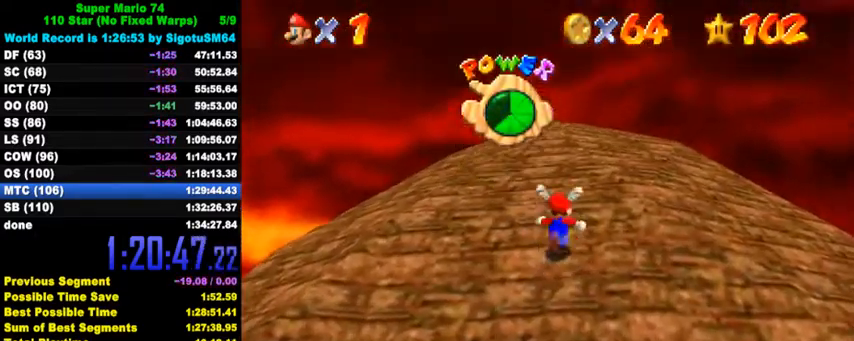
{"keys": ["shift", "up"], "events": [[67, "ctrl", "down"], [167, "ctrl", "up"], [234, "ctrl", "down"], [334, "ctrl", "up"], [467, "ctrl", "down"], [500, "ctrl", "up"]]}
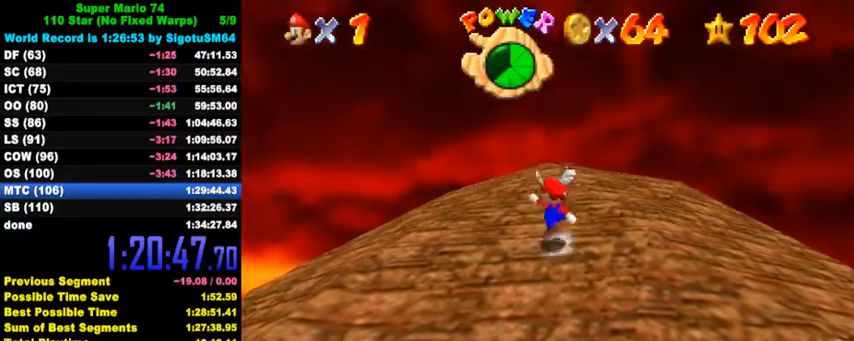
{"keys": ["ctrl", "shift", "up"], "events": [[34, "ctrl", "down"], [167, "ctrl", "up"], [234, "ctrl", "down"], [367, "ctrl", "up"], [400, "ctrl", "down"]]}
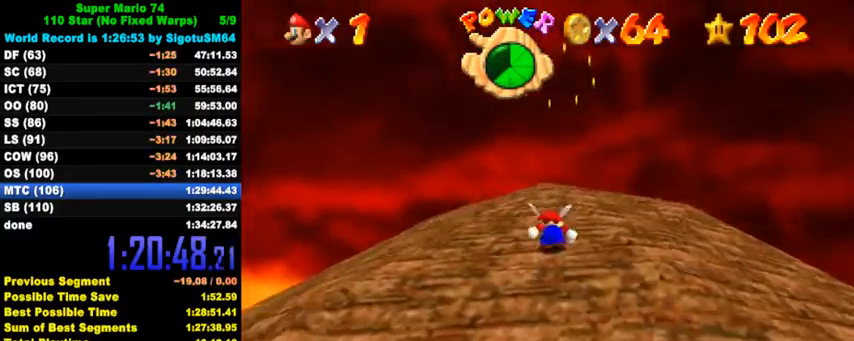
{"keys": ["ctrl", "shift", "up"], "events": [[34, "ctrl", "up"], [134, "ctrl", "down"], [300, "ctrl", "up"], [467, "ctrl", "down"]]}
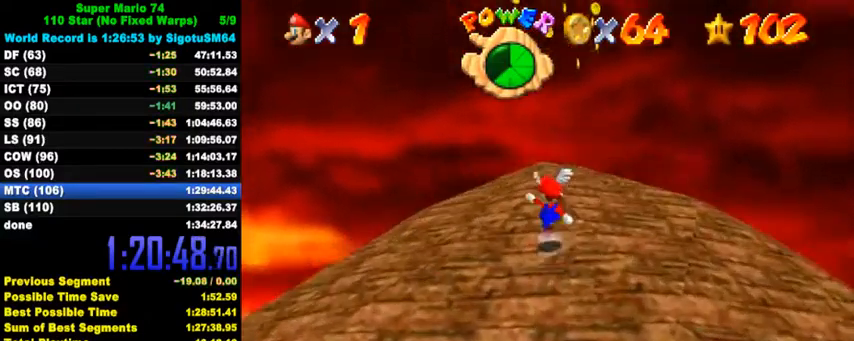
{"keys": ["shift", "up"], "events": [[100, "ctrl", "up"], [234, "ctrl", "down"], [400, "ctrl", "up"]]}
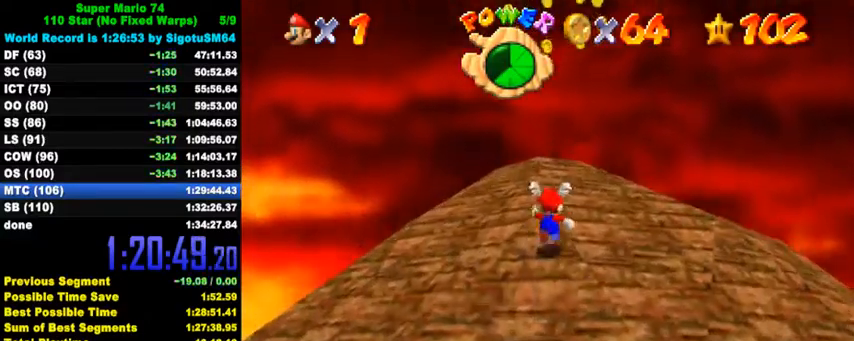
{"keys": ["shift", "up"], "events": [[34, "ctrl", "down"], [167, "ctrl", "up"], [334, "ctrl", "down"], [467, "ctrl", "up"]]}
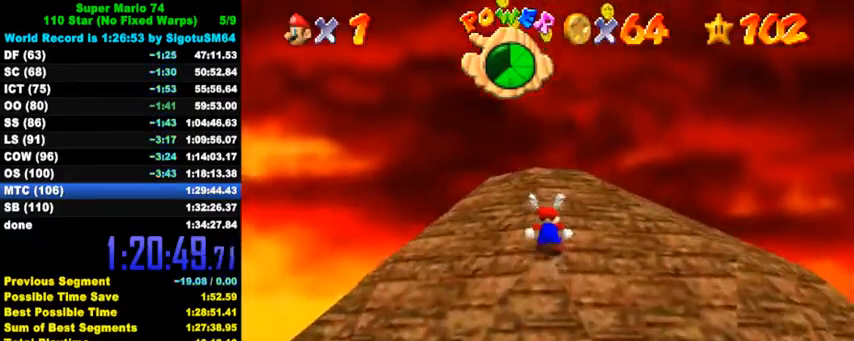
{"keys": ["ctrl", "shift", "up"], "events": [[134, "ctrl", "down"], [267, "ctrl", "up"], [467, "ctrl", "down"]]}
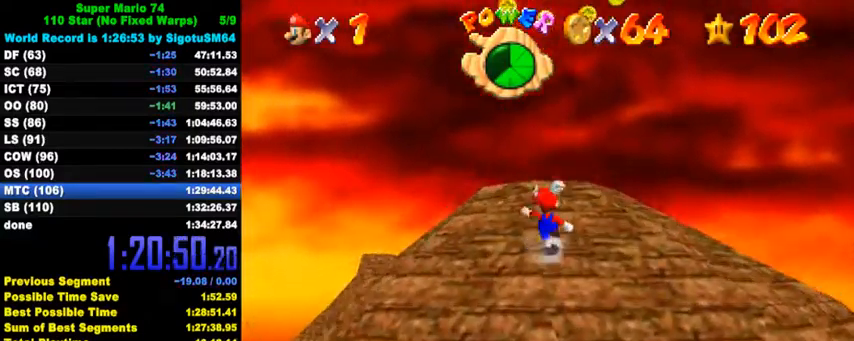
{"keys": ["ctrl", "shift", "up"], "events": [[134, "ctrl", "up"], [367, "ctrl", "down"]]}